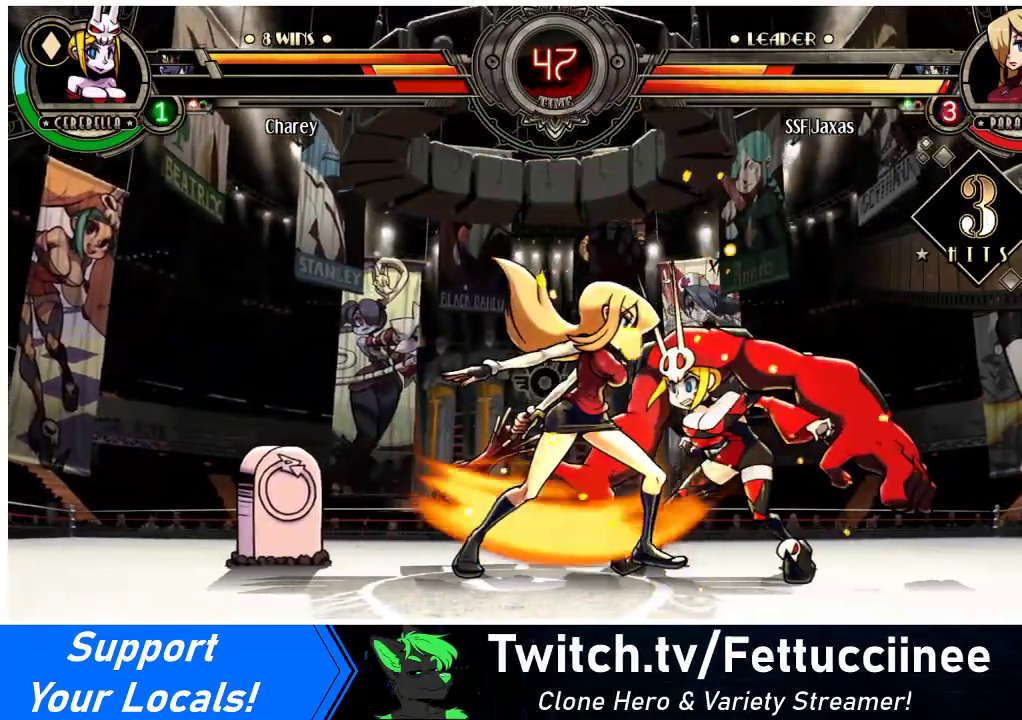
Gameplay with a controller (arcade stick); each line is a JSON object with the inputs held at the frame after it. "events" lists button and stick changes between this image and that frame as [ms after this image, input, new state], when the widget could be followed in between. Not read: L3 R3.
{"buttons": [], "events": []}
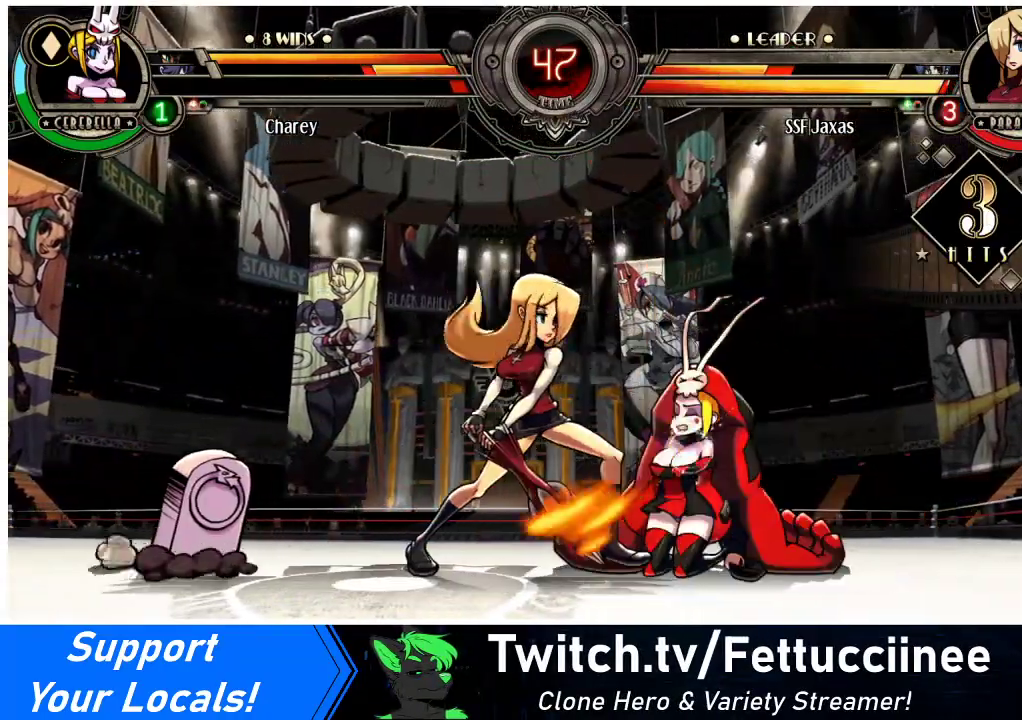
{"buttons": ["L1"], "events": [[133, "DPAD_DOWN", "down"], [233, "DPAD_LEFT", "down"], [300, "CROSS", "down"], [300, "DPAD_DOWN", "up"], [333, "DPAD_LEFT", "up"], [400, "CROSS", "up"], [467, "L1", "down"]]}
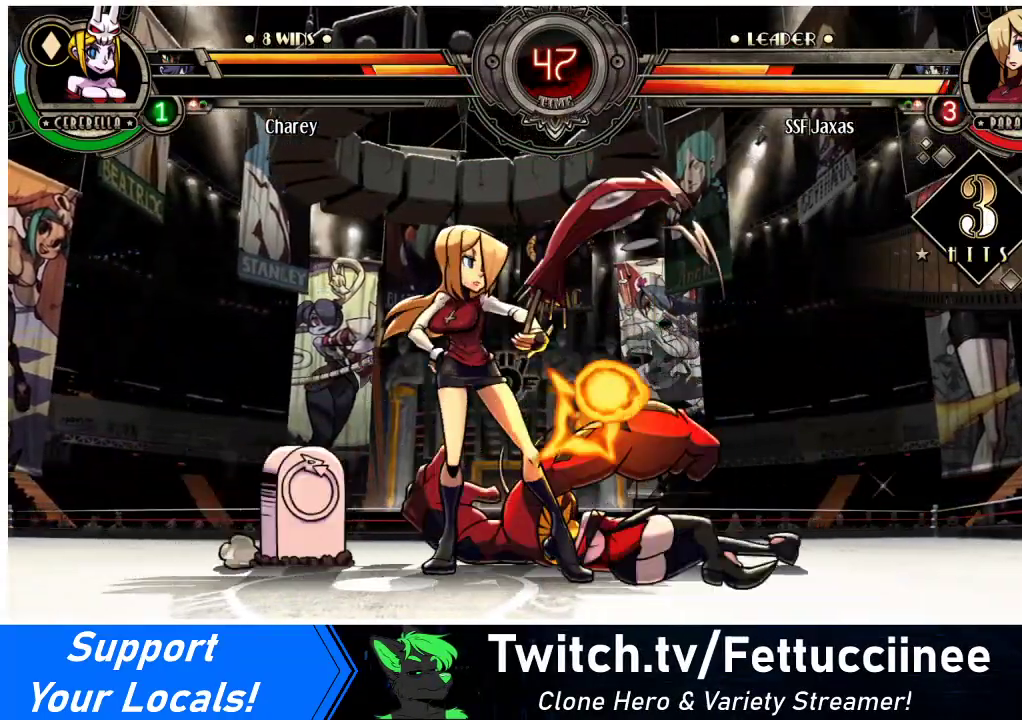
{"buttons": ["R2", "DPAD_LEFT"], "events": [[67, "DPAD_DOWN", "down"], [67, "L1", "up"], [167, "DPAD_LEFT", "down"], [200, "DPAD_DOWN", "up"], [267, "DPAD_LEFT", "up"], [400, "DPAD_DOWN", "down"], [467, "DPAD_LEFT", "down"], [500, "DPAD_DOWN", "up"], [500, "R2", "down"]]}
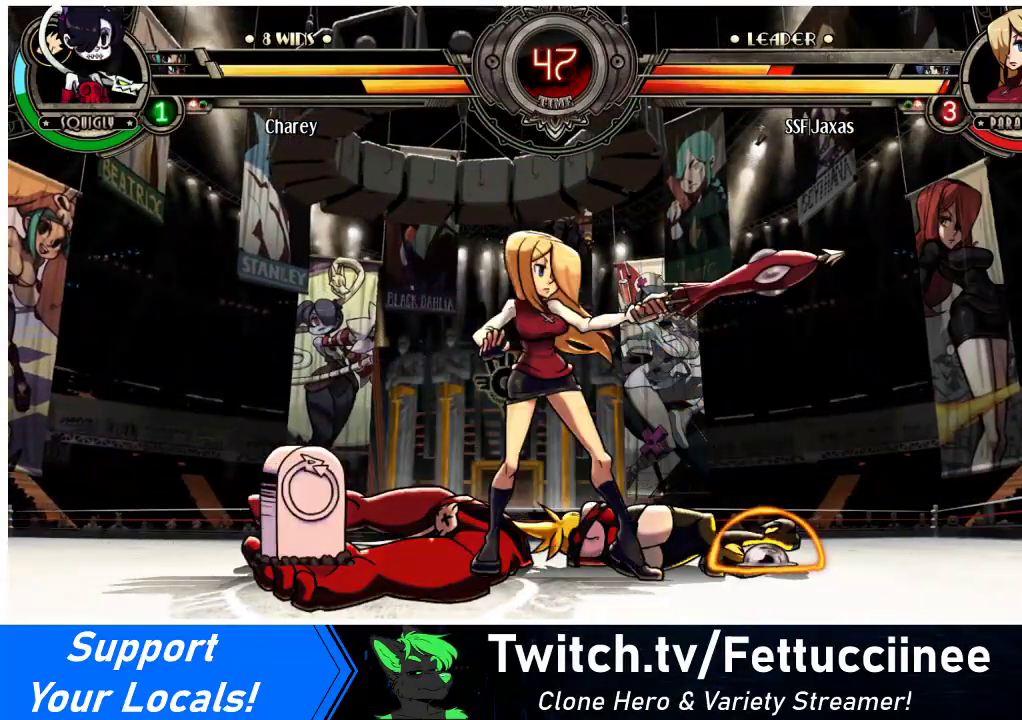
{"buttons": [], "events": [[67, "DPAD_LEFT", "up"], [67, "R2", "up"], [233, "L1", "down"], [300, "L1", "up"]]}
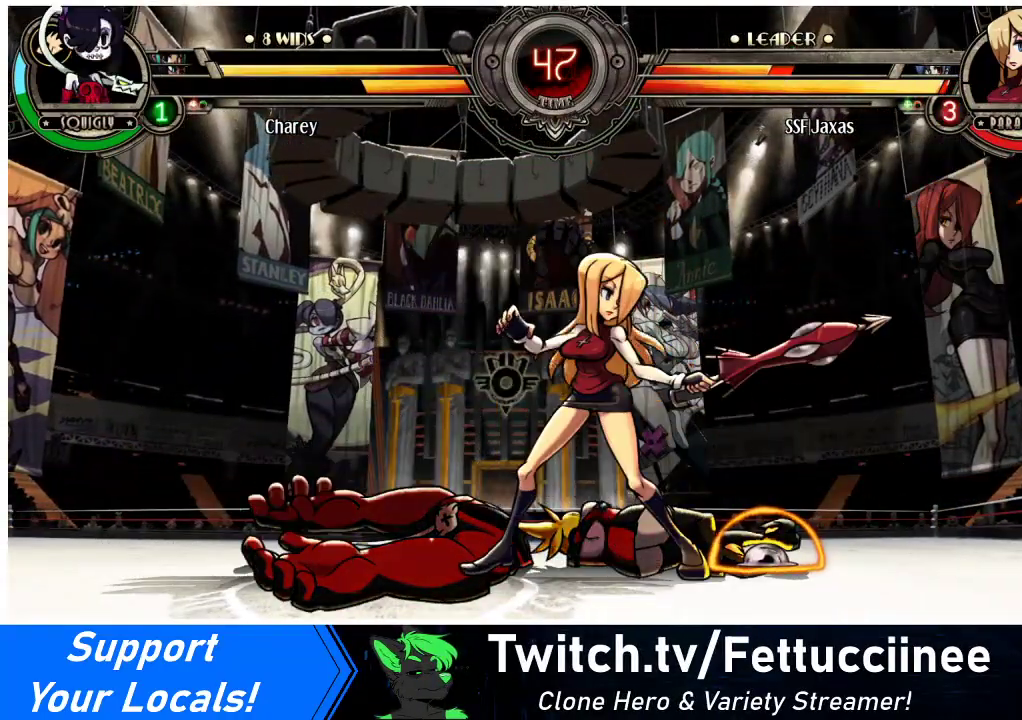
{"buttons": ["DPAD_UP", "DPAD_RIGHT"], "events": [[67, "L1", "down"], [167, "L1", "up"], [267, "DPAD_LEFT", "down"], [467, "DPAD_LEFT", "up"], [467, "DPAD_UP", "down"], [500, "DPAD_RIGHT", "down"]]}
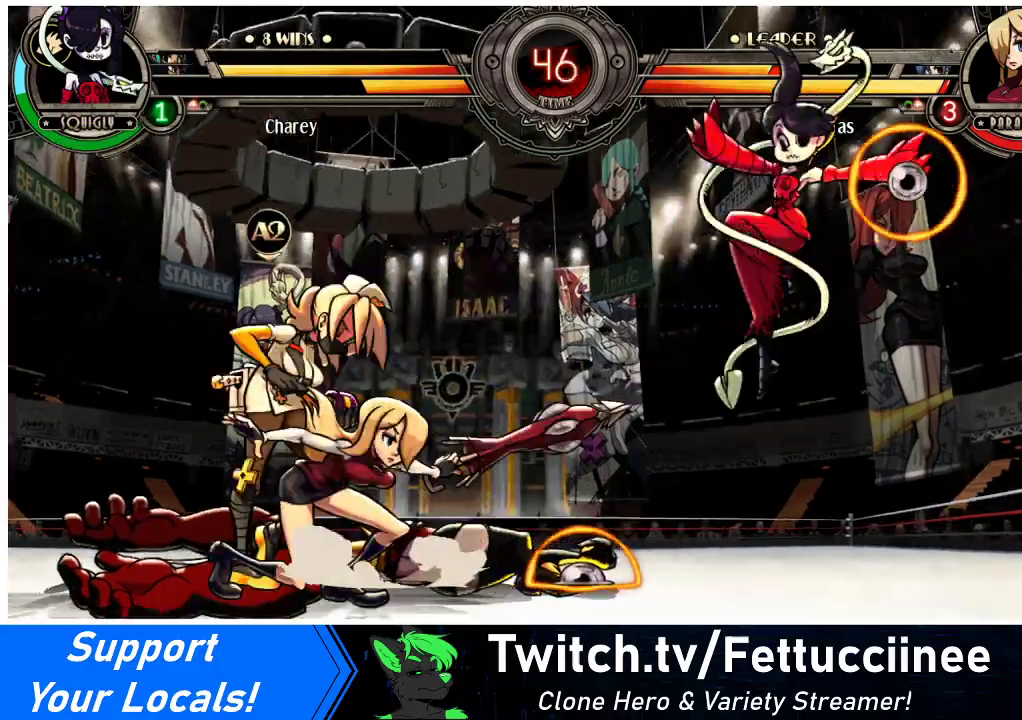
{"buttons": ["DPAD_RIGHT"], "events": [[133, "DPAD_UP", "up"], [200, "DPAD_RIGHT", "up"], [300, "R1", "down"], [400, "R1", "up"], [433, "DPAD_RIGHT", "down"]]}
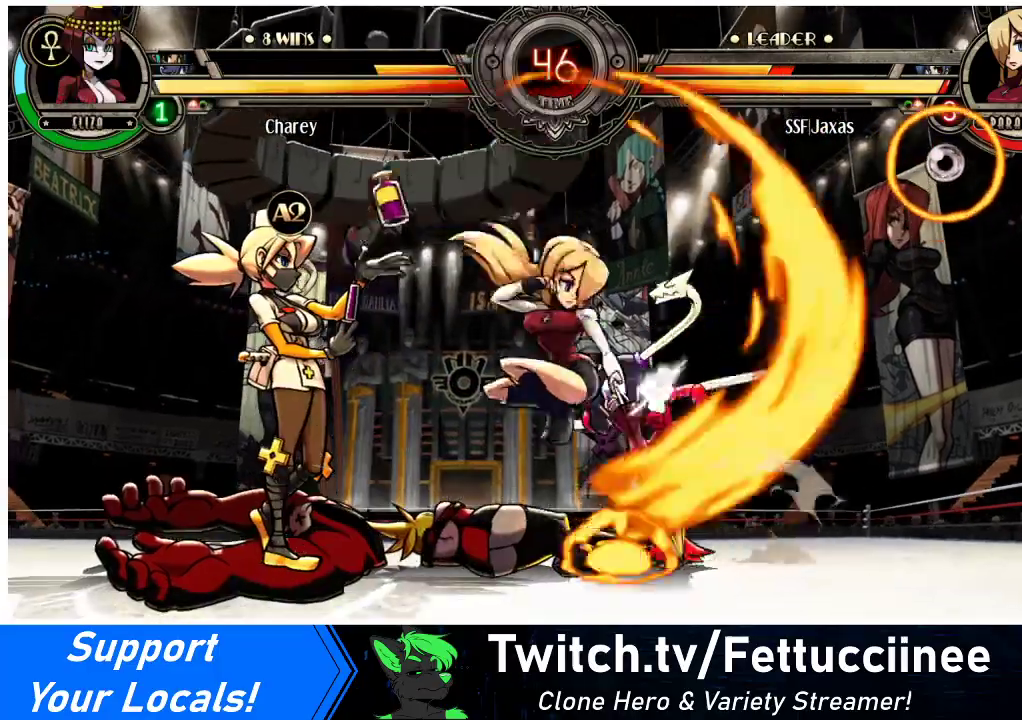
{"buttons": ["DPAD_DOWN", "DPAD_LEFT"], "events": [[33, "DPAD_DOWN", "down"], [100, "DPAD_RIGHT", "up"], [300, "CROSS", "down"], [400, "CROSS", "up"], [400, "DPAD_LEFT", "down"]]}
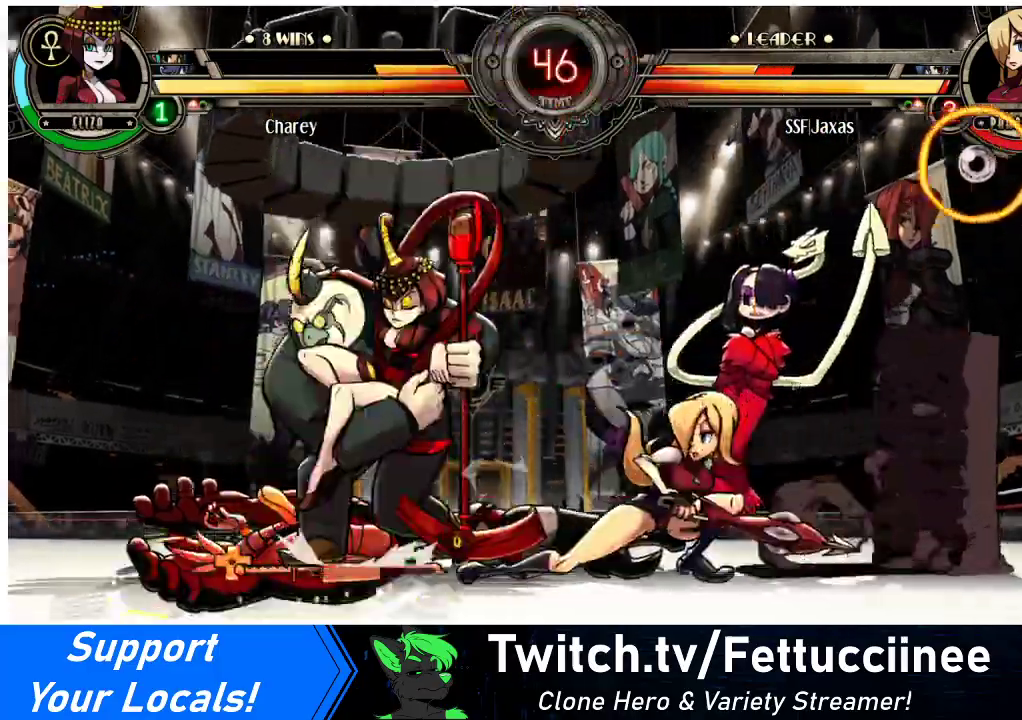
{"buttons": ["DPAD_RIGHT"], "events": [[33, "DPAD_LEFT", "up"], [33, "DPAD_RIGHT", "down"], [133, "DPAD_DOWN", "up"], [167, "DPAD_LEFT", "down"], [167, "DPAD_RIGHT", "up"], [367, "TRIANGLE", "down"], [400, "SQUARE", "down"], [467, "DPAD_LEFT", "up"], [467, "TRIANGLE", "up"], [500, "DPAD_RIGHT", "down"], [500, "SQUARE", "up"]]}
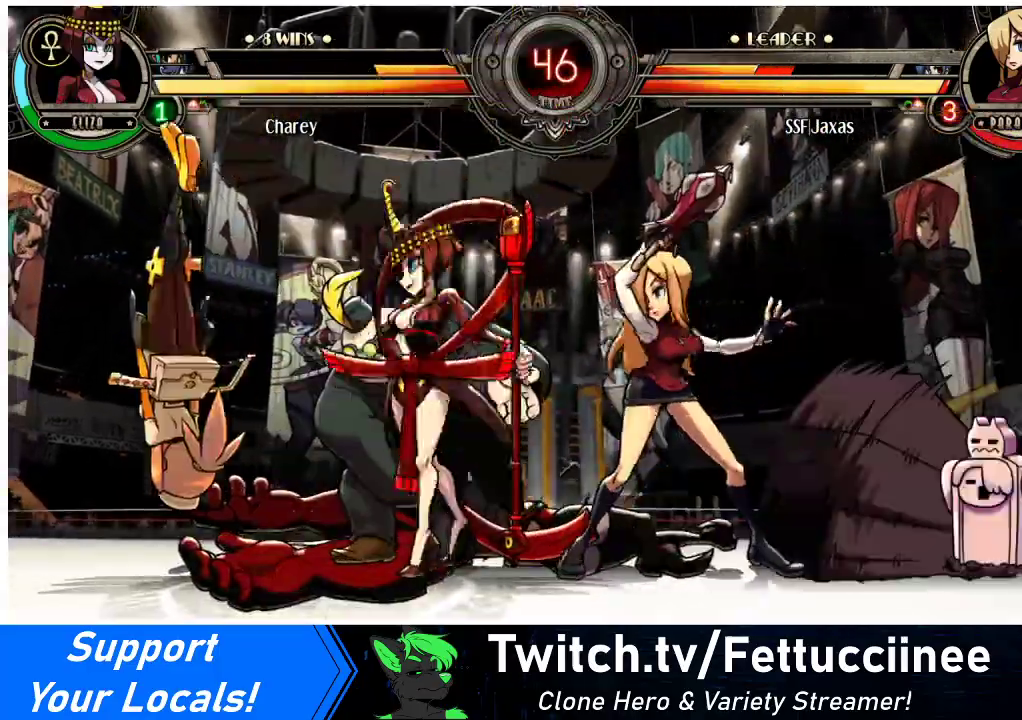
{"buttons": ["DPAD_RIGHT"], "events": [[100, "DPAD_RIGHT", "up"], [100, "SQUARE", "down"], [233, "SQUARE", "up"], [333, "TRIANGLE", "down"], [433, "DPAD_RIGHT", "down"], [467, "TRIANGLE", "up"]]}
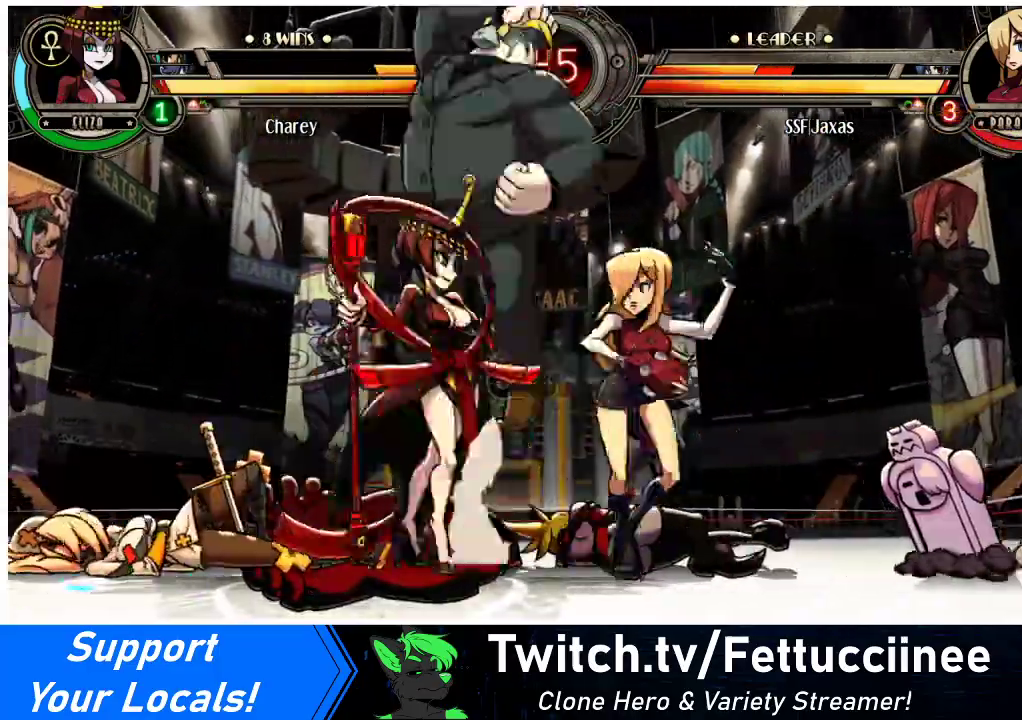
{"buttons": ["DPAD_RIGHT"], "events": [[133, "TRIANGLE", "down"], [267, "TRIANGLE", "up"], [467, "TRIANGLE", "down"], [500, "TRIANGLE", "up"]]}
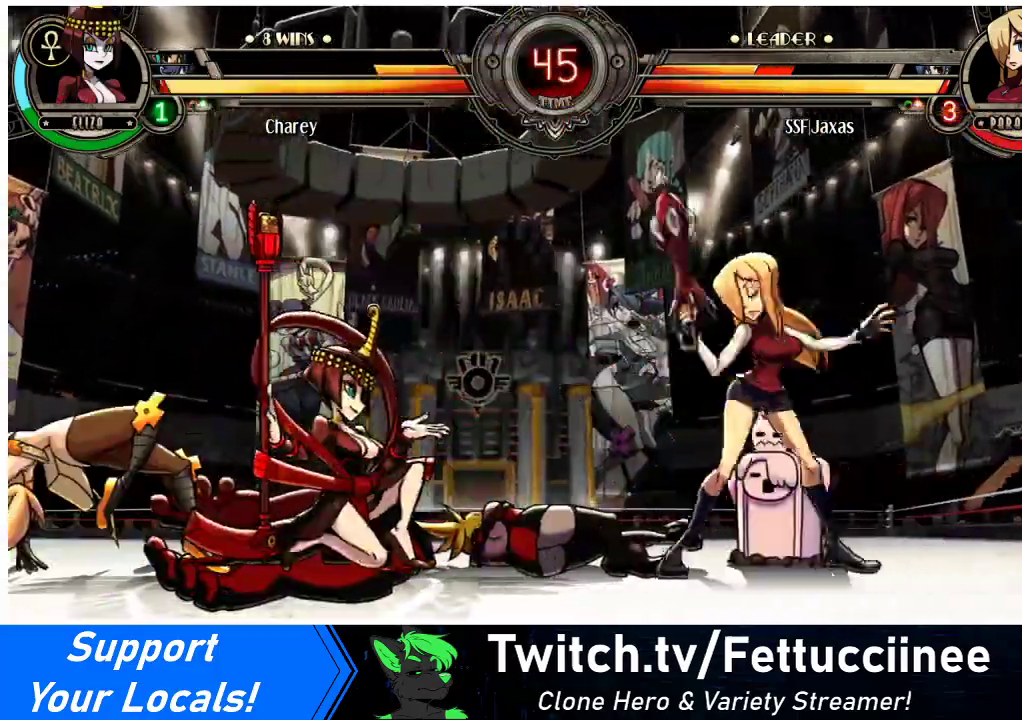
{"buttons": ["DPAD_LEFT"], "events": [[233, "DPAD_RIGHT", "up"], [467, "DPAD_LEFT", "down"]]}
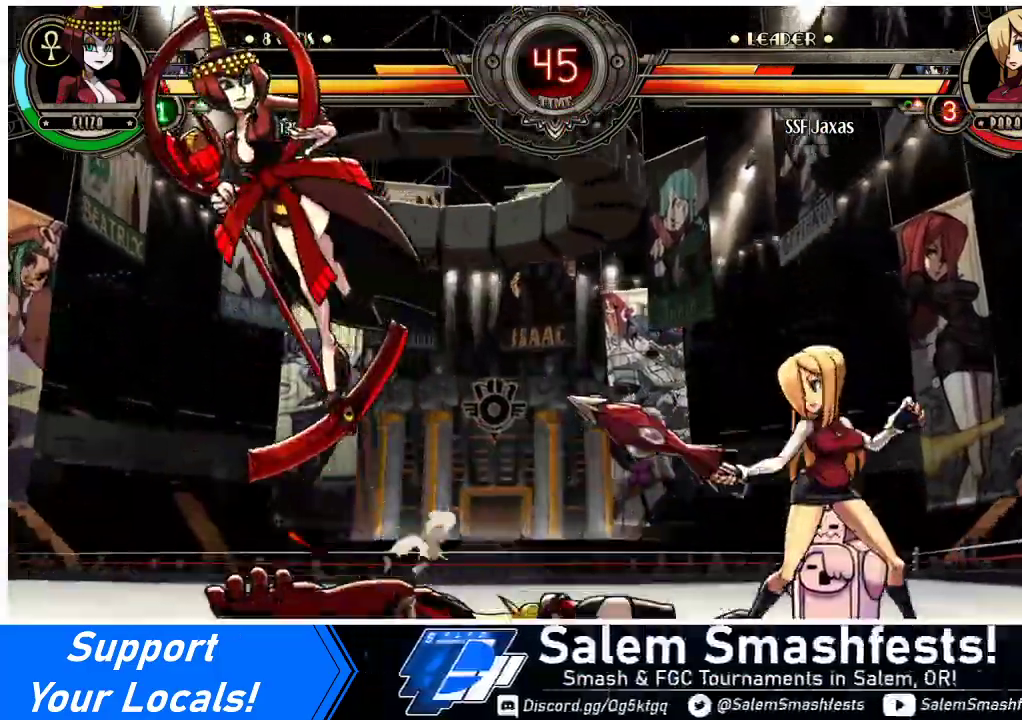
{"buttons": ["DPAD_UP", "DPAD_LEFT"], "events": [[33, "DPAD_LEFT", "up"], [67, "DPAD_LEFT", "down"], [333, "DPAD_LEFT", "up"], [367, "DPAD_UP", "down"], [467, "DPAD_LEFT", "down"]]}
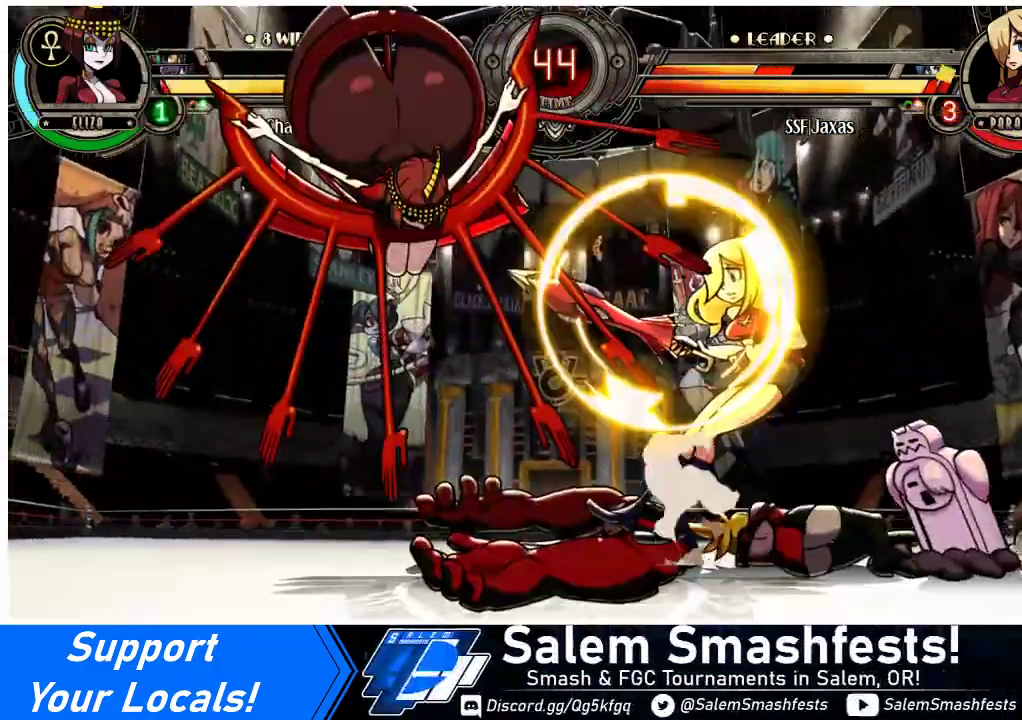
{"buttons": ["DPAD_UP", "DPAD_RIGHT"], "events": [[33, "DPAD_UP", "up"], [300, "DPAD_LEFT", "up"], [333, "DPAD_RIGHT", "down"], [467, "DPAD_UP", "down"]]}
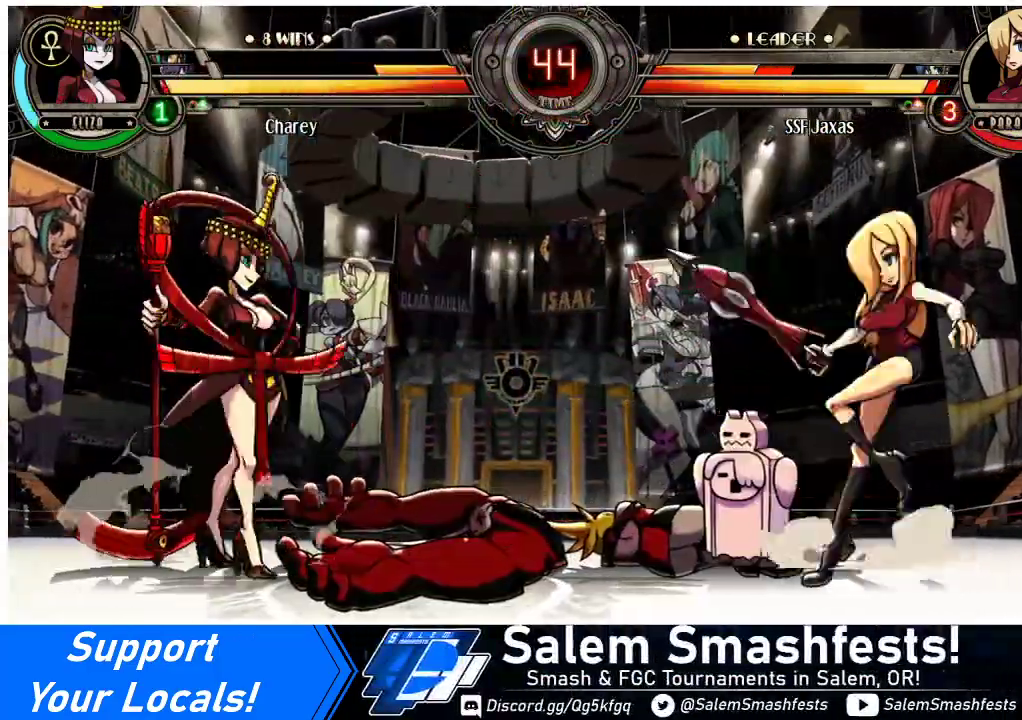
{"buttons": ["DPAD_RIGHT"], "events": [[133, "DPAD_UP", "up"]]}
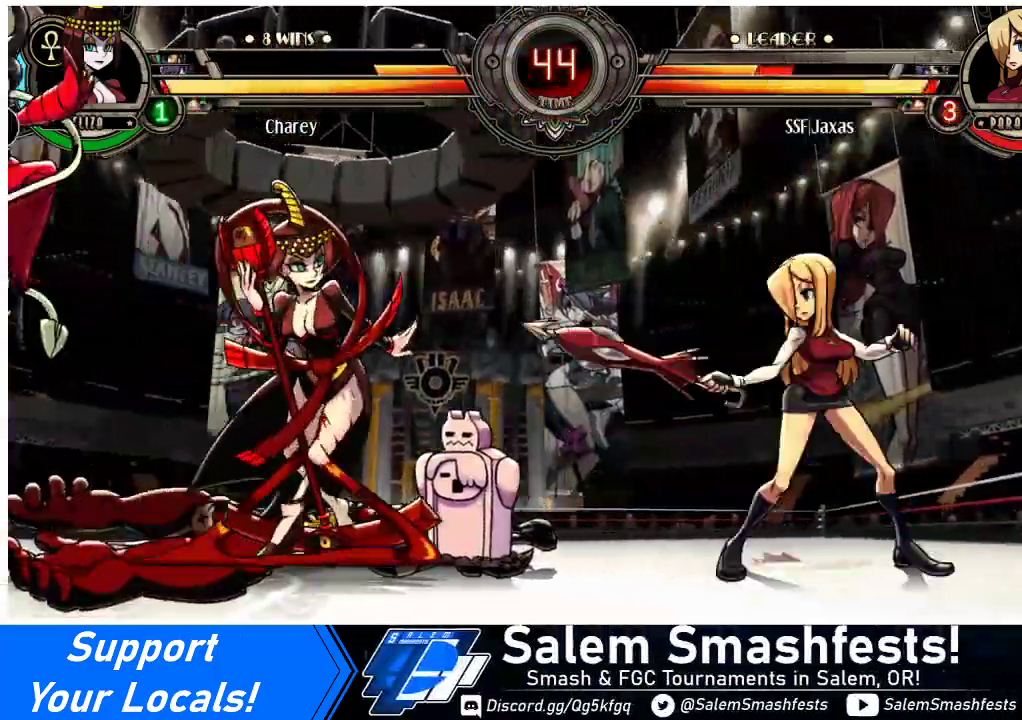
{"buttons": ["DPAD_RIGHT"], "events": []}
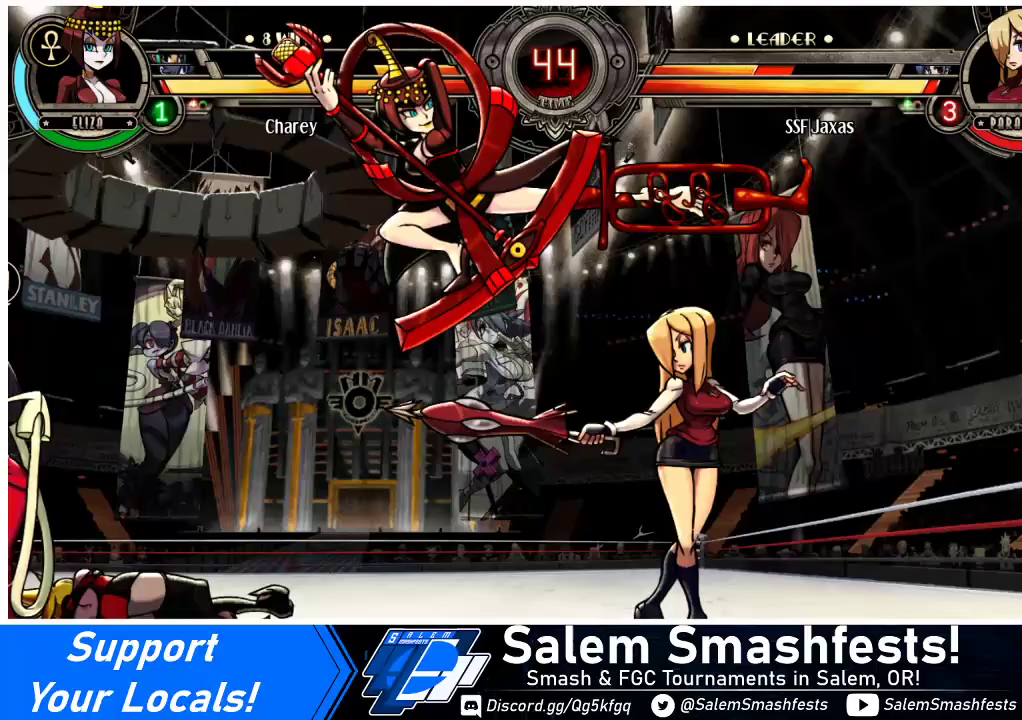
{"buttons": ["DPAD_DOWN", "DPAD_RIGHT"], "events": [[200, "DPAD_DOWN", "down"]]}
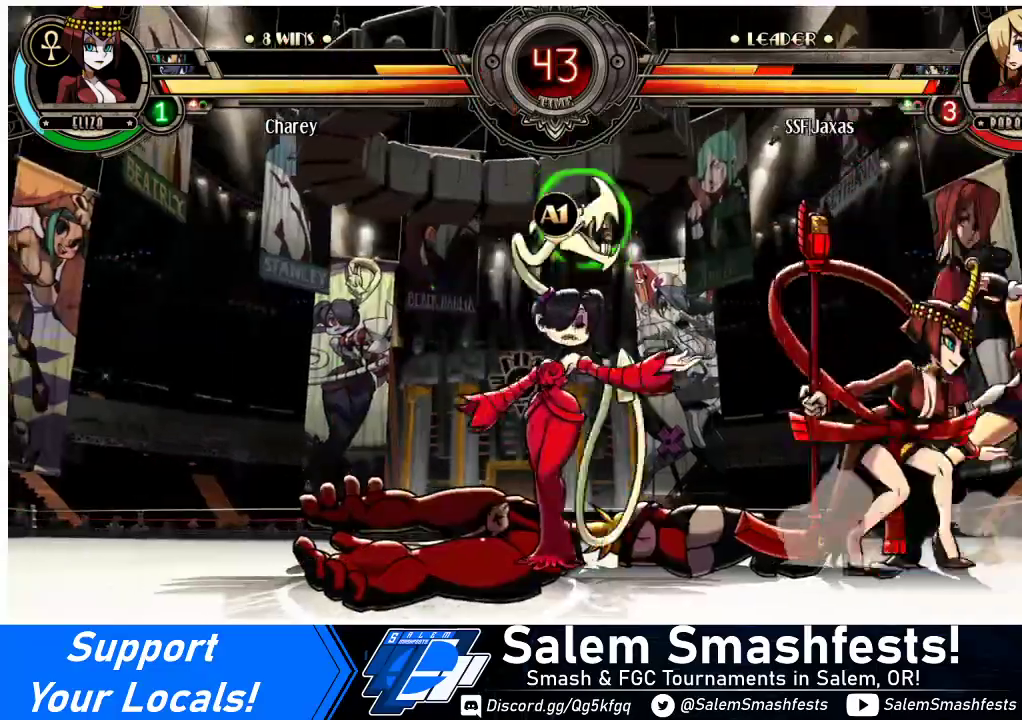
{"buttons": ["DPAD_DOWN", "DPAD_RIGHT"], "events": [[267, "CROSS", "down"], [367, "CROSS", "up"]]}
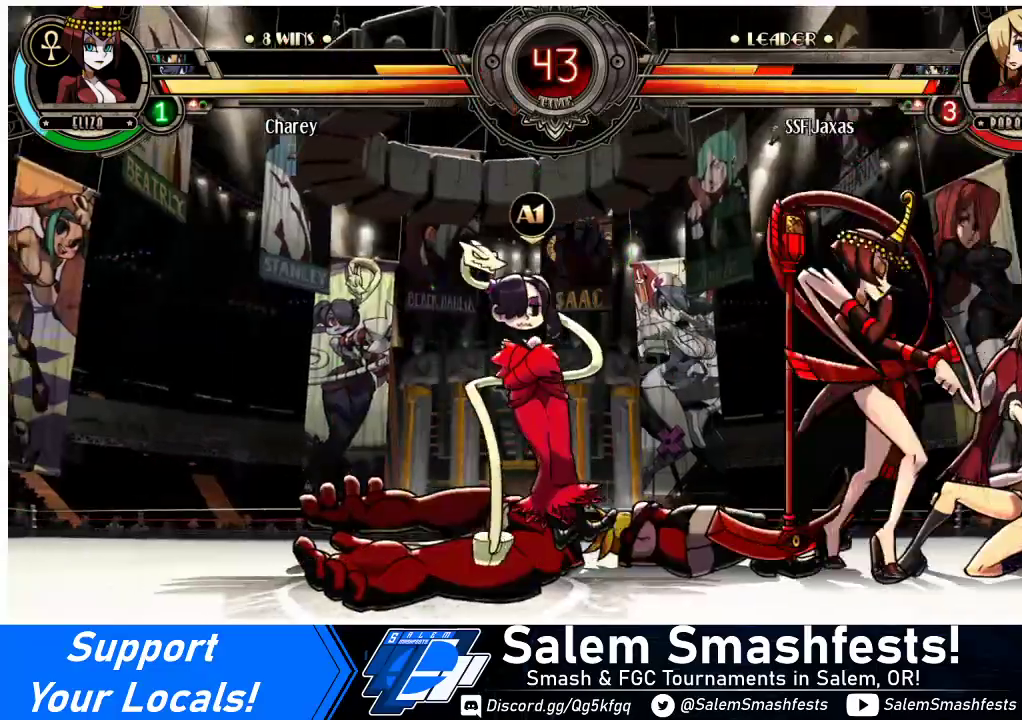
{"buttons": ["DPAD_DOWN", "DPAD_RIGHT"], "events": [[233, "SQUARE", "down"], [233, "TRIANGLE", "down"], [333, "TRIANGLE", "up"], [367, "SQUARE", "up"]]}
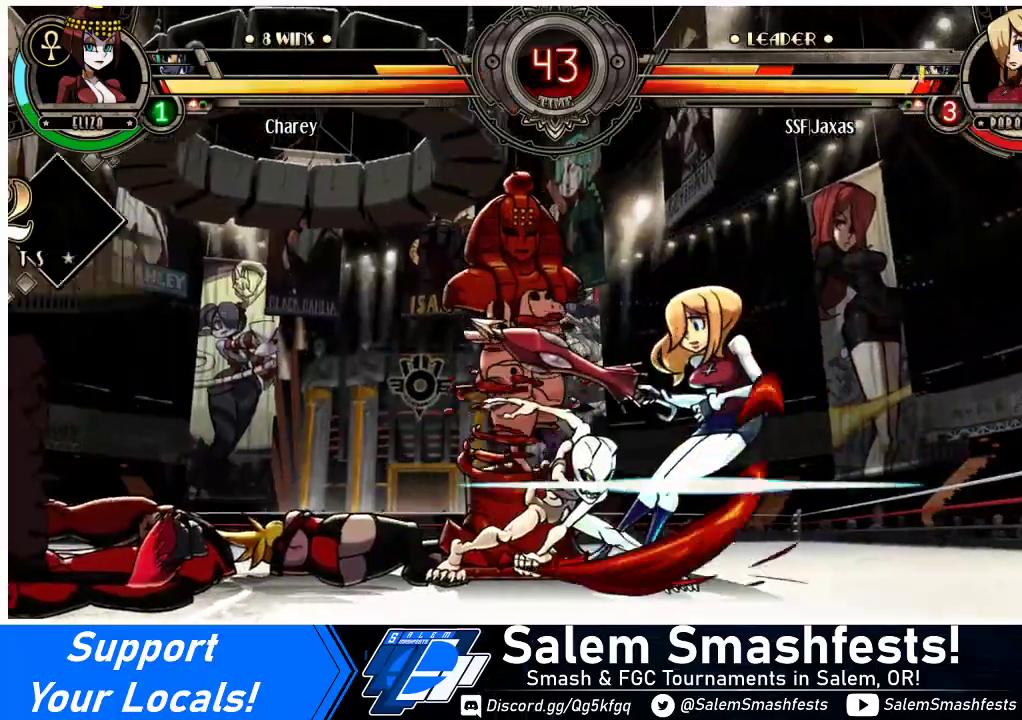
{"buttons": ["DPAD_DOWN", "DPAD_RIGHT"], "events": []}
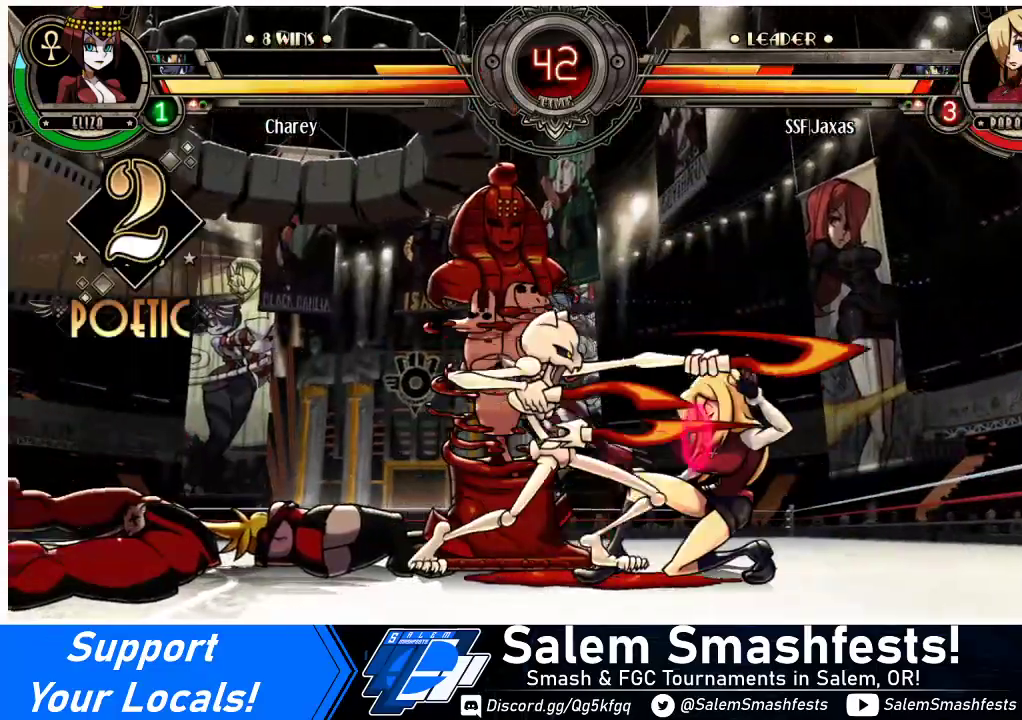
{"buttons": ["DPAD_DOWN", "DPAD_RIGHT"], "events": []}
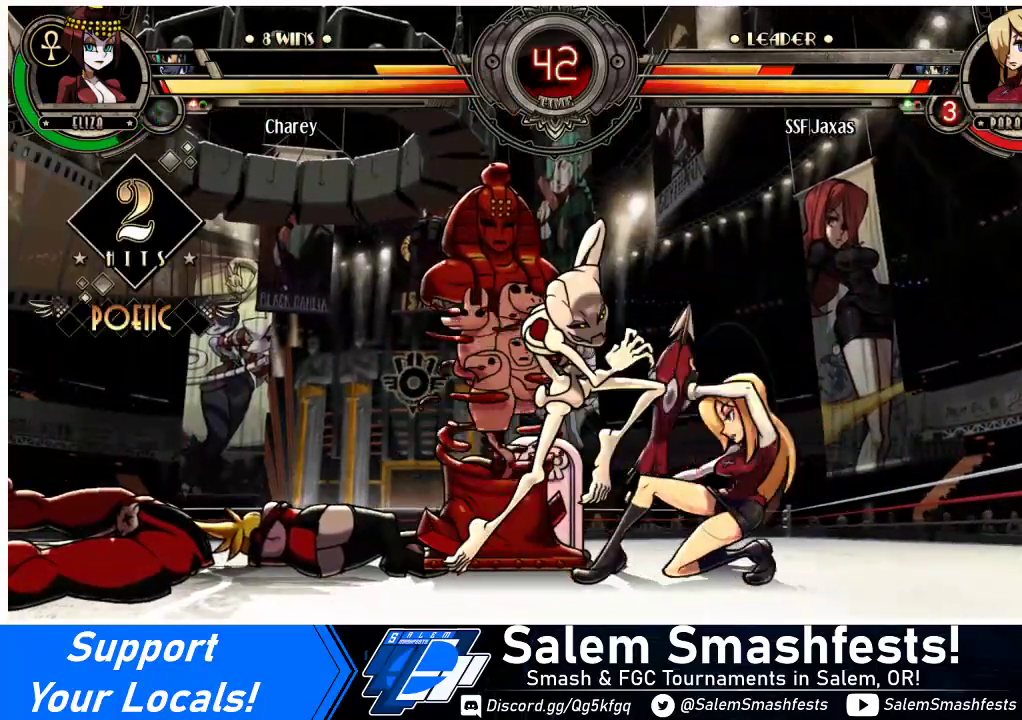
{"buttons": ["DPAD_DOWN", "DPAD_RIGHT"], "events": [[133, "DPAD_RIGHT", "up"], [167, "DPAD_LEFT", "down"], [500, "DPAD_LEFT", "up"], [500, "DPAD_RIGHT", "down"]]}
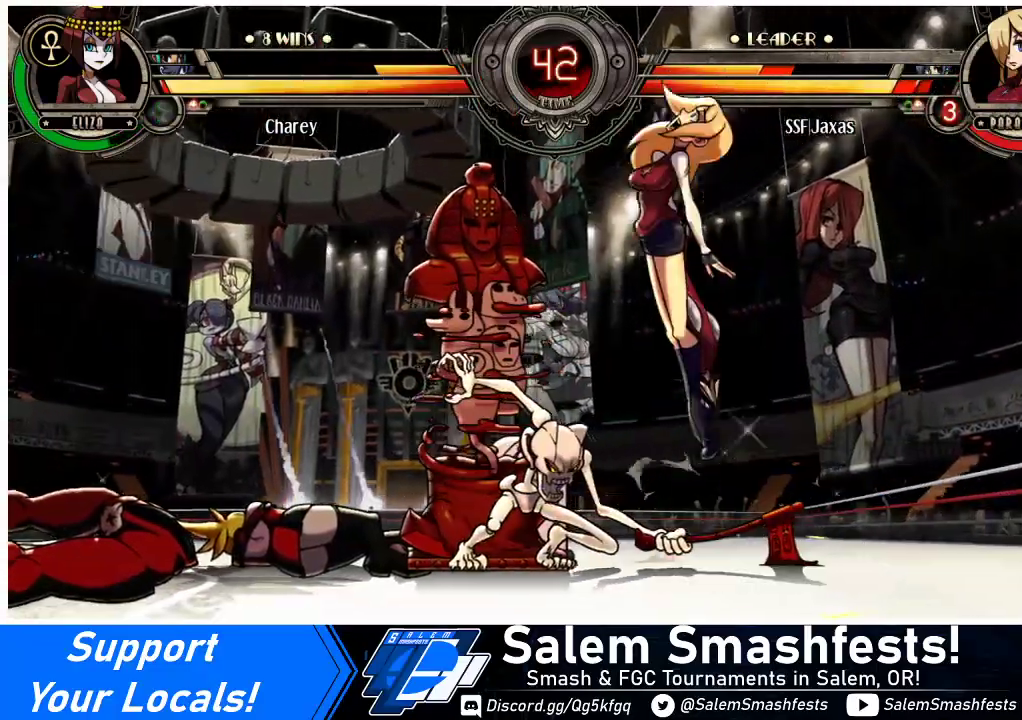
{"buttons": ["SQUARE", "DPAD_RIGHT"], "events": [[67, "DPAD_DOWN", "up"], [167, "TRIANGLE", "down"], [200, "SQUARE", "down"], [267, "TRIANGLE", "up"], [300, "SQUARE", "up"], [367, "TRIANGLE", "down"], [400, "SQUARE", "down"], [467, "TRIANGLE", "up"]]}
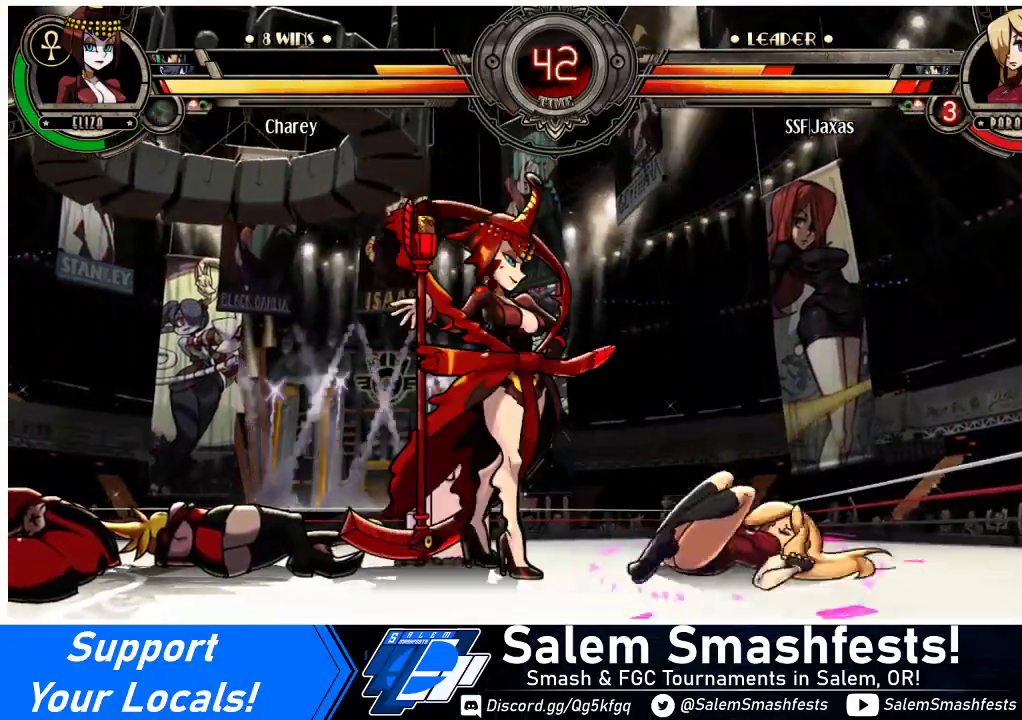
{"buttons": ["DPAD_RIGHT"], "events": [[33, "SQUARE", "up"], [67, "SQUARE", "down"], [67, "TRIANGLE", "down"], [200, "TRIANGLE", "up"], [233, "SQUARE", "up"]]}
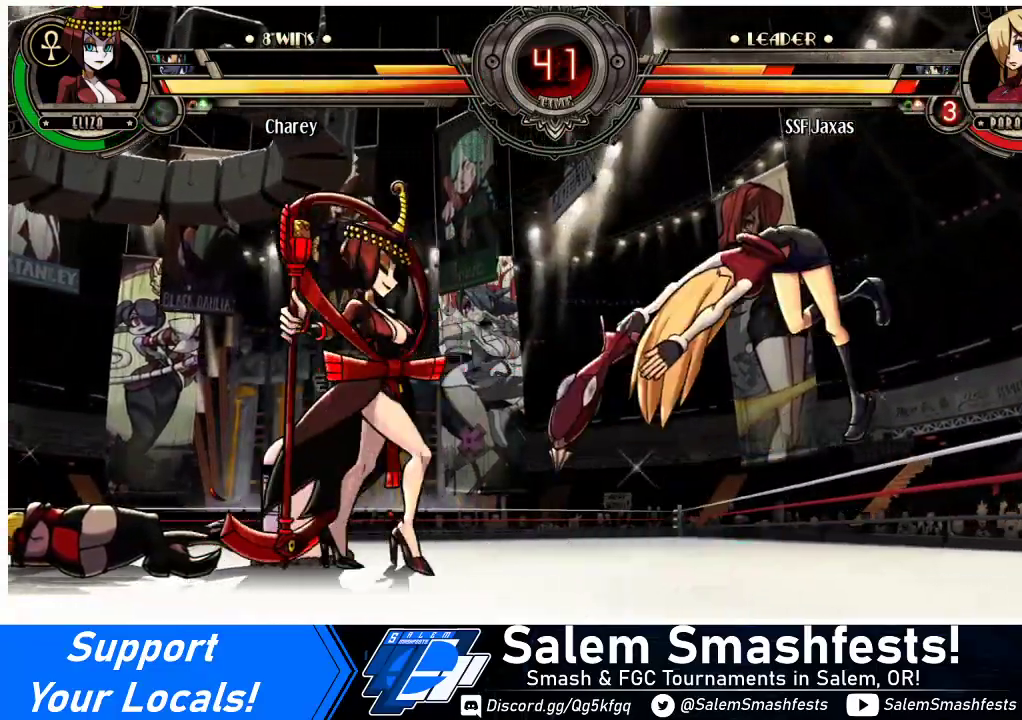
{"buttons": ["DPAD_UP"], "events": [[200, "DPAD_RIGHT", "up"], [267, "DPAD_LEFT", "down"], [300, "DPAD_LEFT", "up"], [367, "DPAD_LEFT", "down"], [400, "DPAD_UP", "down"], [467, "DPAD_LEFT", "up"]]}
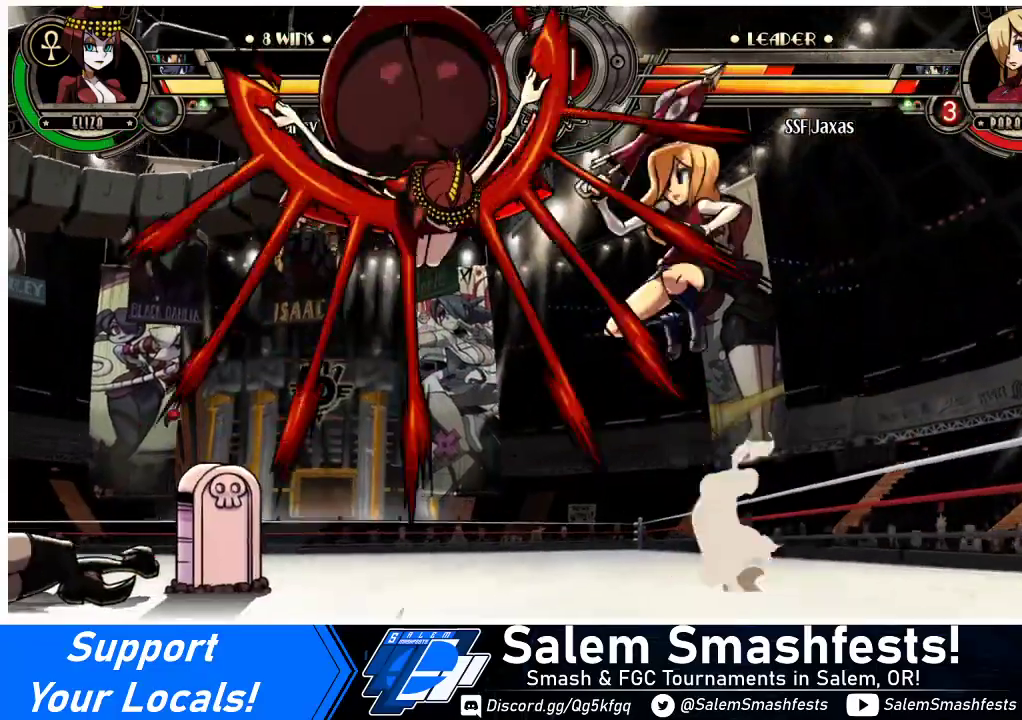
{"buttons": ["DPAD_DOWN", "DPAD_RIGHT"], "events": [[33, "DPAD_RIGHT", "down"], [33, "DPAD_UP", "up"], [33, "R1", "down"], [100, "R1", "up"], [500, "DPAD_DOWN", "down"]]}
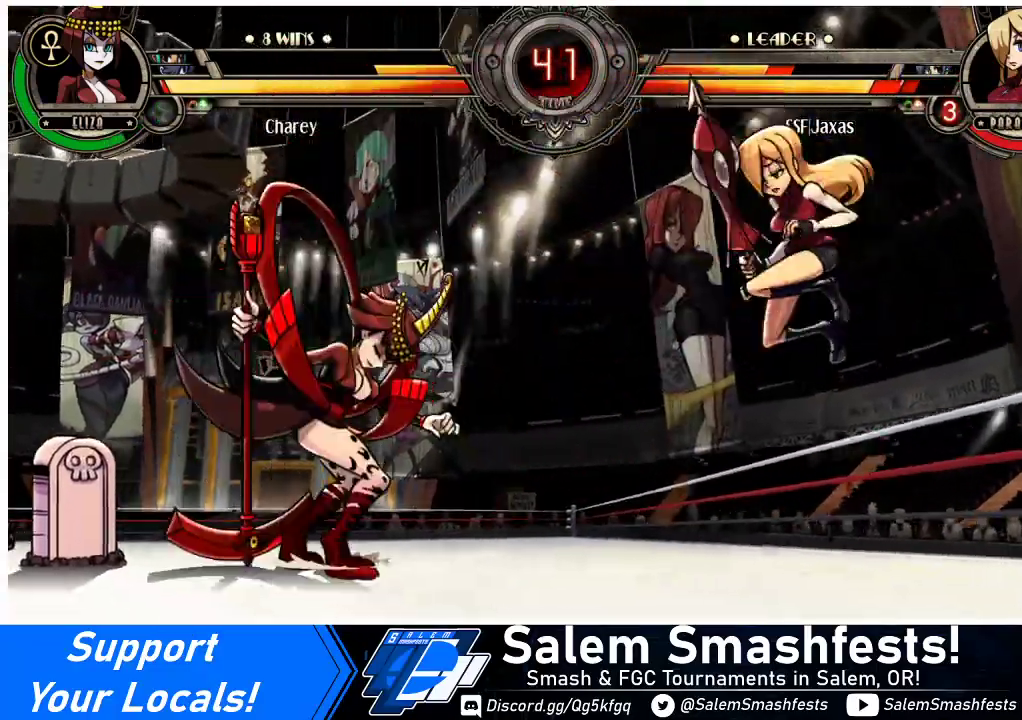
{"buttons": ["DPAD_RIGHT"], "events": [[200, "DPAD_DOWN", "up"]]}
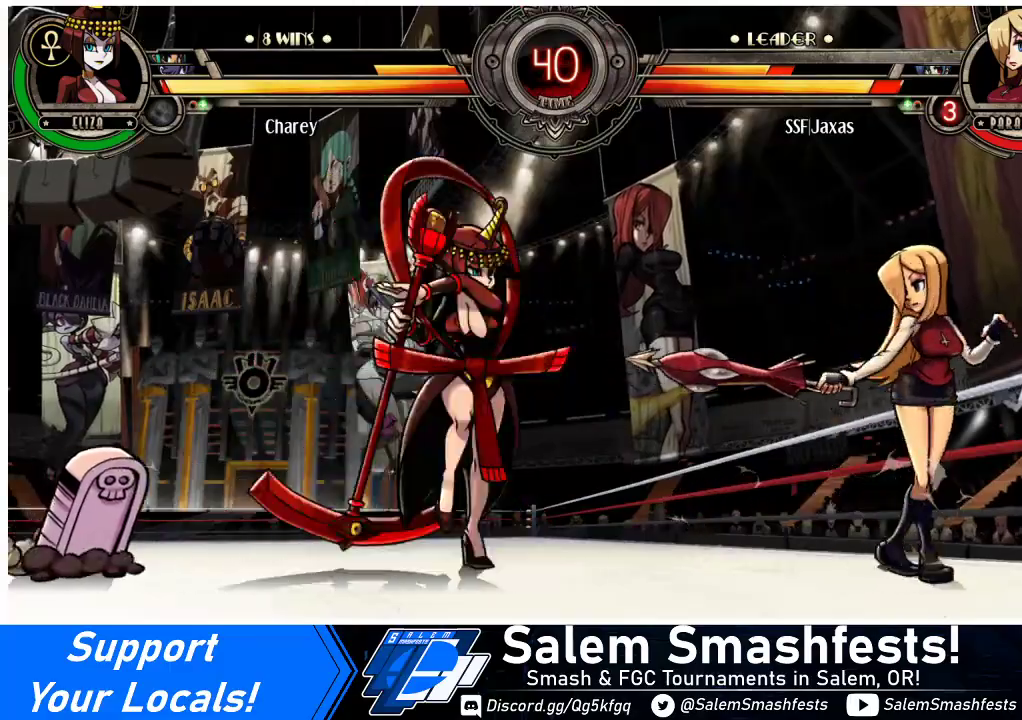
{"buttons": ["DPAD_RIGHT"], "events": [[67, "DPAD_RIGHT", "up"], [100, "DPAD_LEFT", "down"], [233, "DPAD_LEFT", "up"], [300, "DPAD_RIGHT", "down"]]}
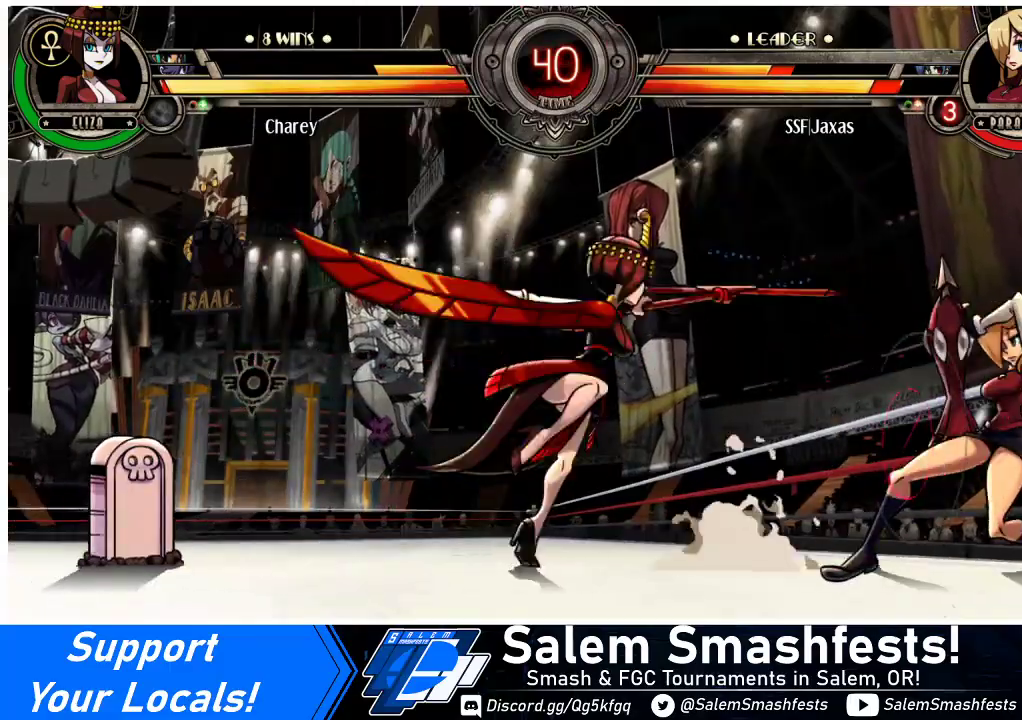
{"buttons": ["DPAD_RIGHT"], "events": [[367, "SQUARE", "down"], [367, "TRIANGLE", "down"], [433, "SQUARE", "up"], [433, "TRIANGLE", "up"]]}
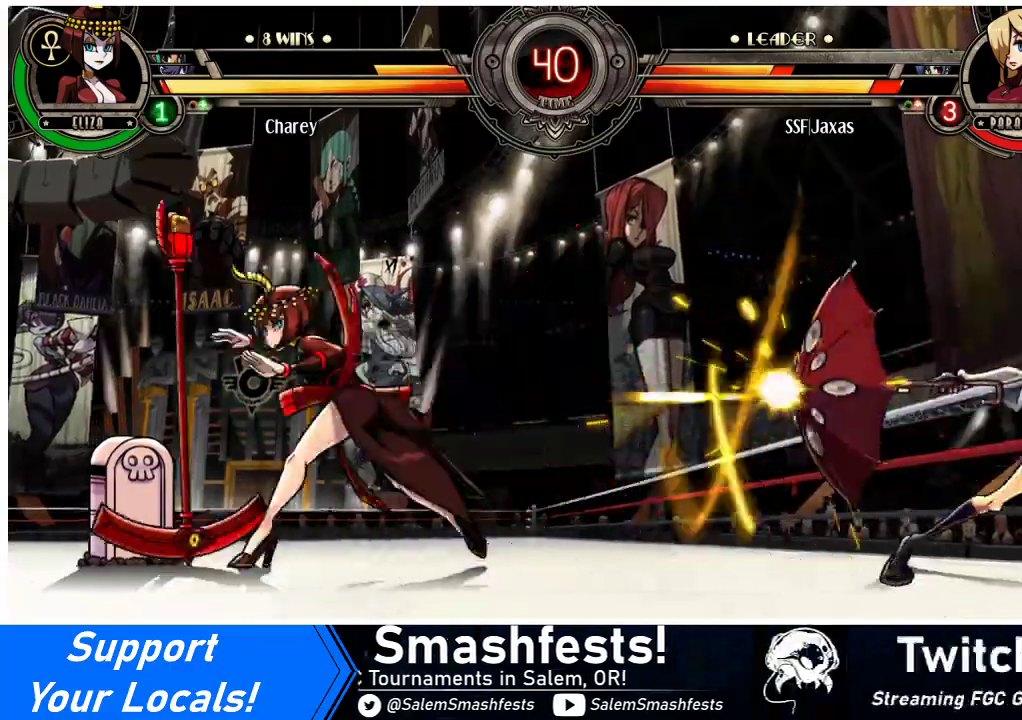
{"buttons": ["DPAD_LEFT"], "events": [[33, "DPAD_RIGHT", "up"], [67, "DPAD_LEFT", "down"], [167, "DPAD_LEFT", "up"], [233, "DPAD_LEFT", "down"]]}